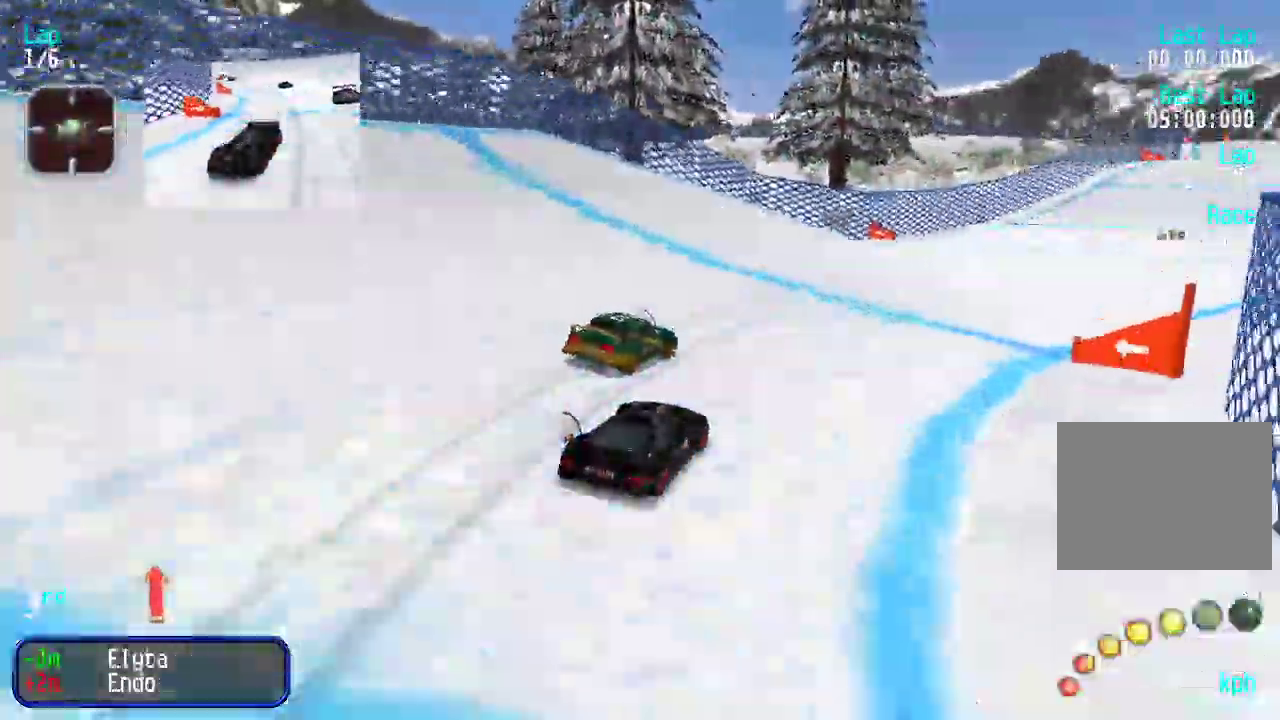
Gameplay with keyboard; each line is a JSON object with the keys held at the frame after it. "events" lists presses ("down") and releases ("up") of "down", "left", "right" and "up" between this image and that frame as [ms after this image, input, new state], when the widget could be followed in between. No other keys are recorded. Mouse input is not recorded.
{"keys": ["up"], "events": [[133, "right", "up"], [183, "right", "down"], [233, "right", "up"], [384, "right", "down"], [434, "right", "up"]]}
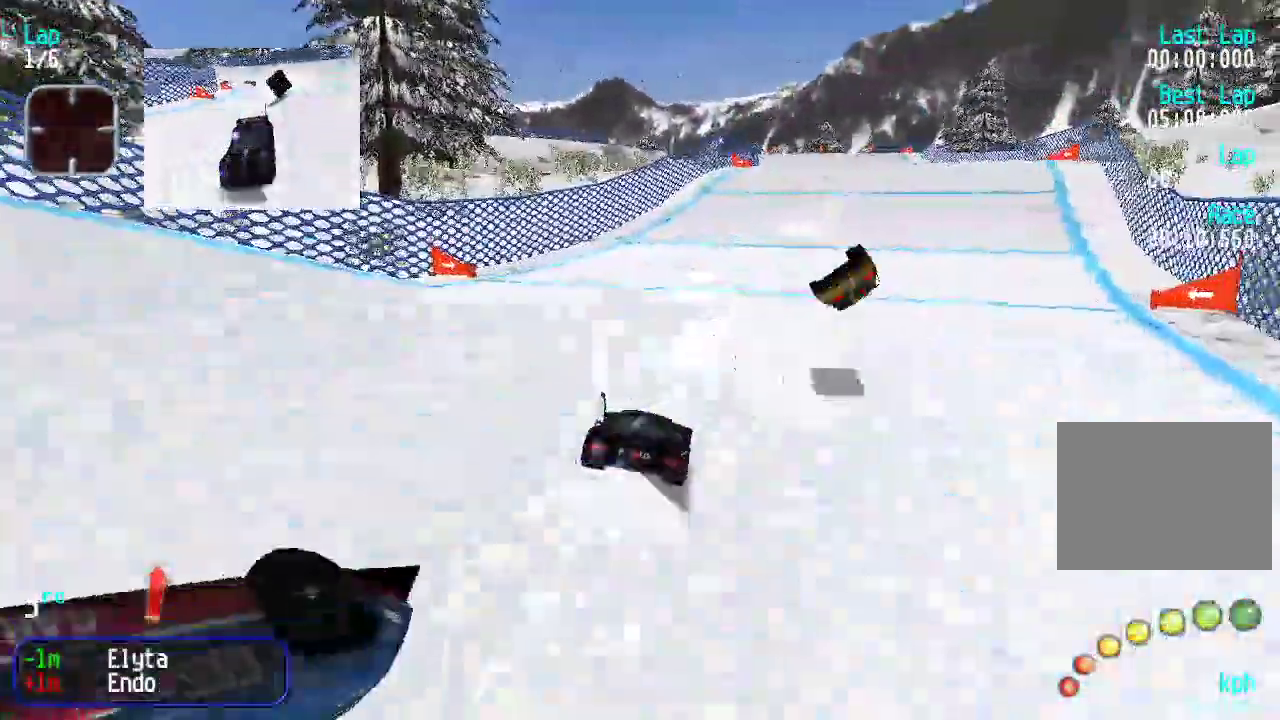
{"keys": ["up"], "events": [[167, "right", "down"], [217, "right", "up"], [300, "right", "down"], [350, "right", "up"]]}
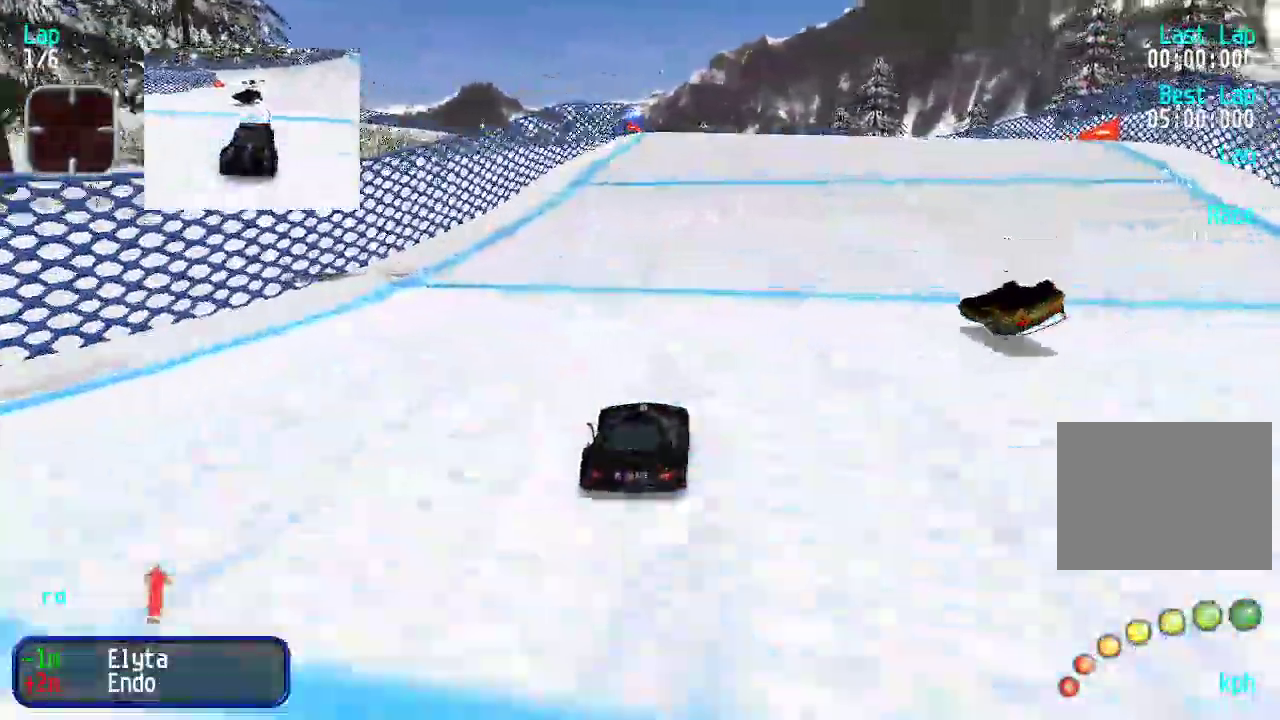
{"keys": ["up"], "events": []}
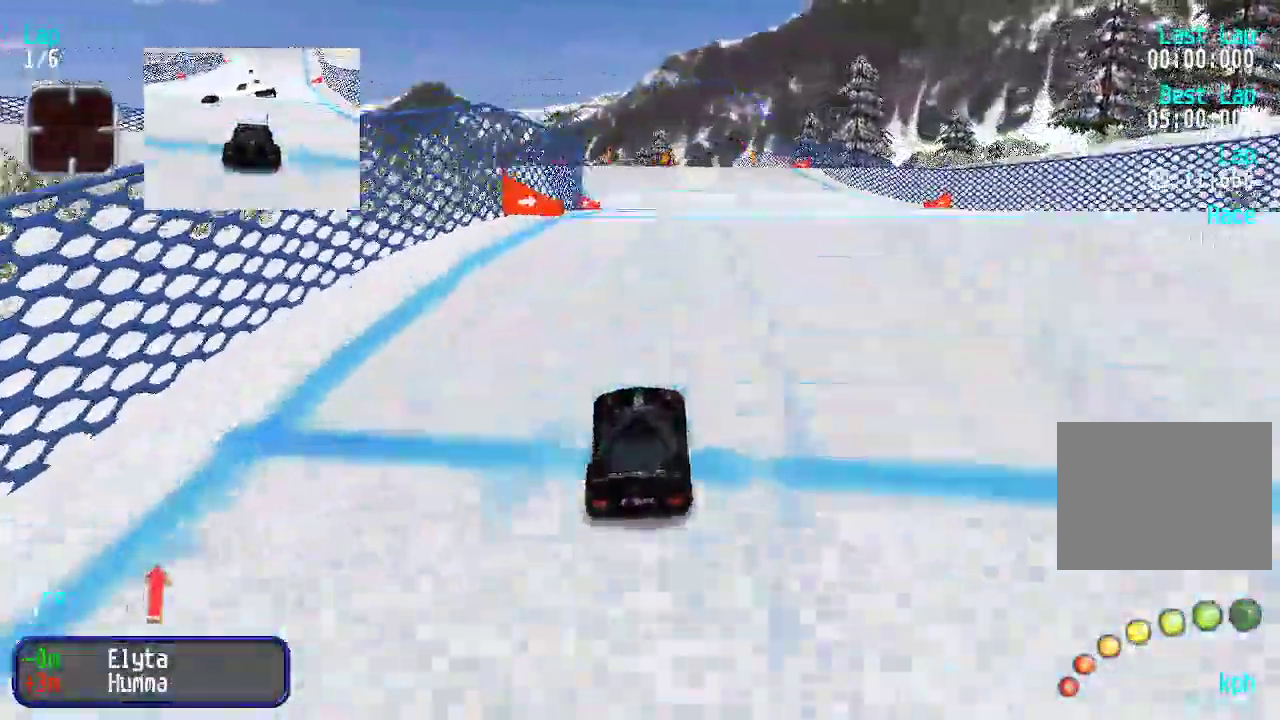
{"keys": ["up"], "events": []}
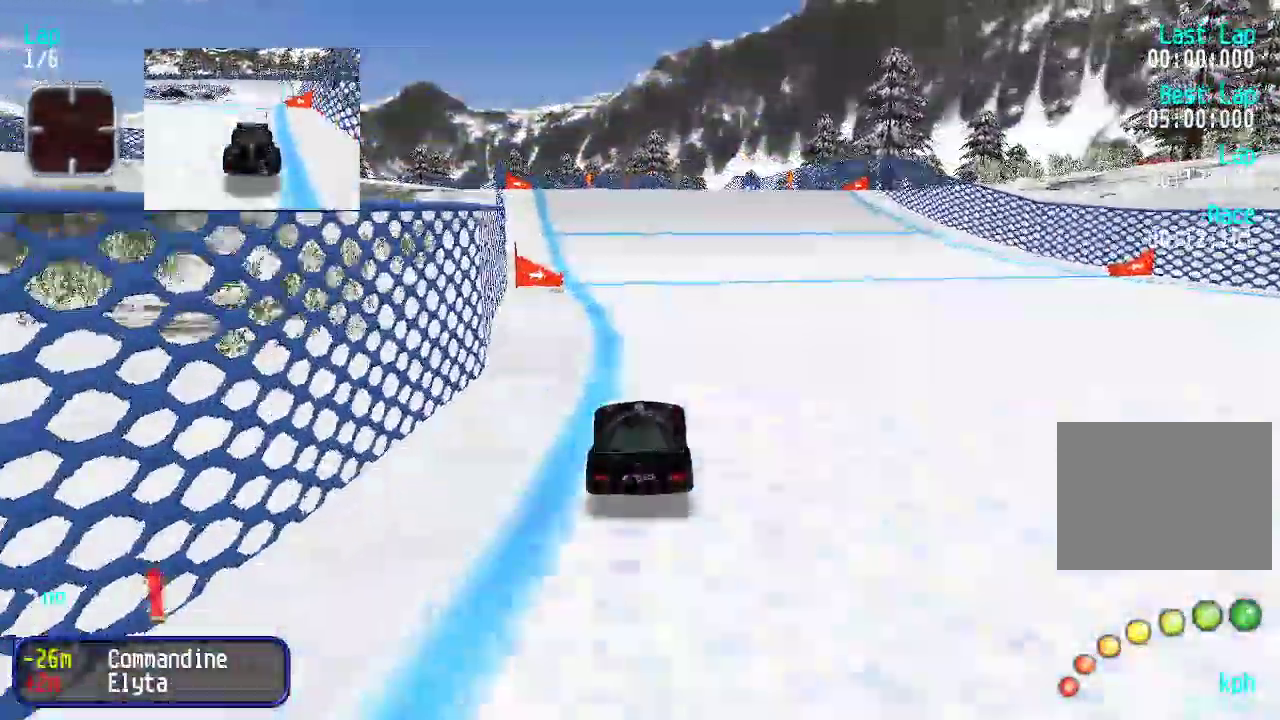
{"keys": ["up"], "events": [[217, "left", "down"], [251, "left", "up"]]}
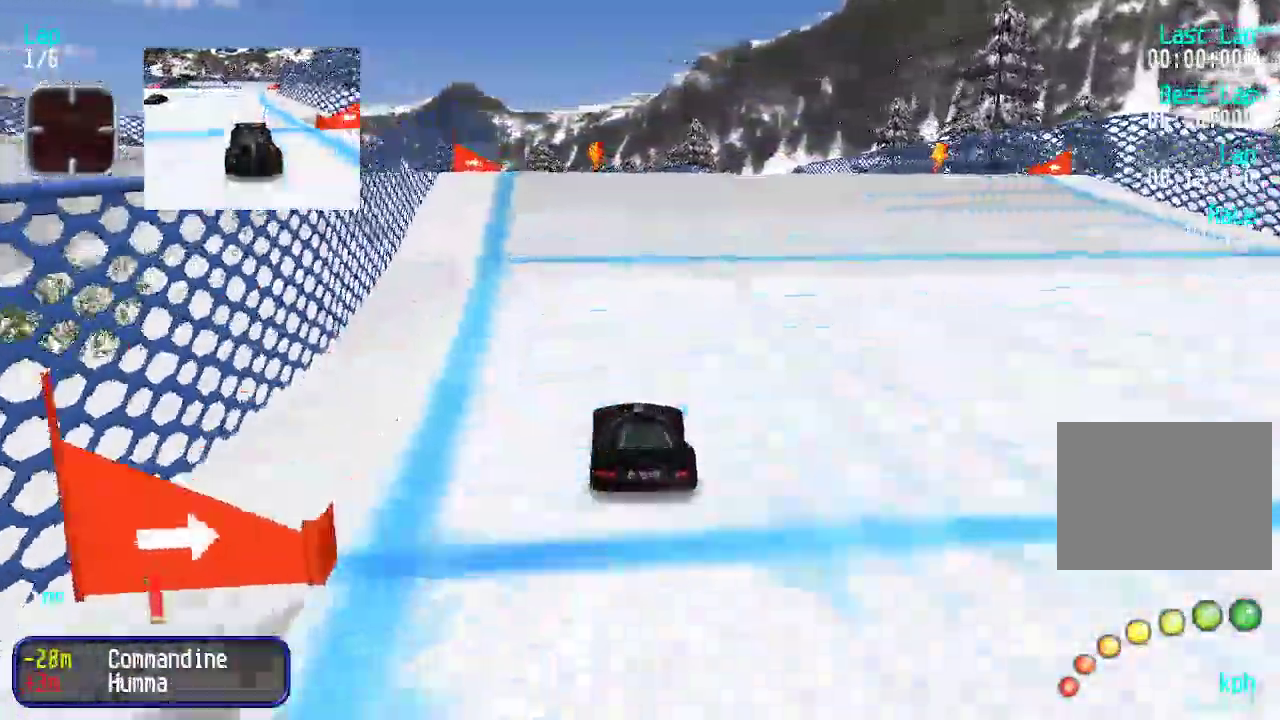
{"keys": [], "events": [[217, "up", "up"]]}
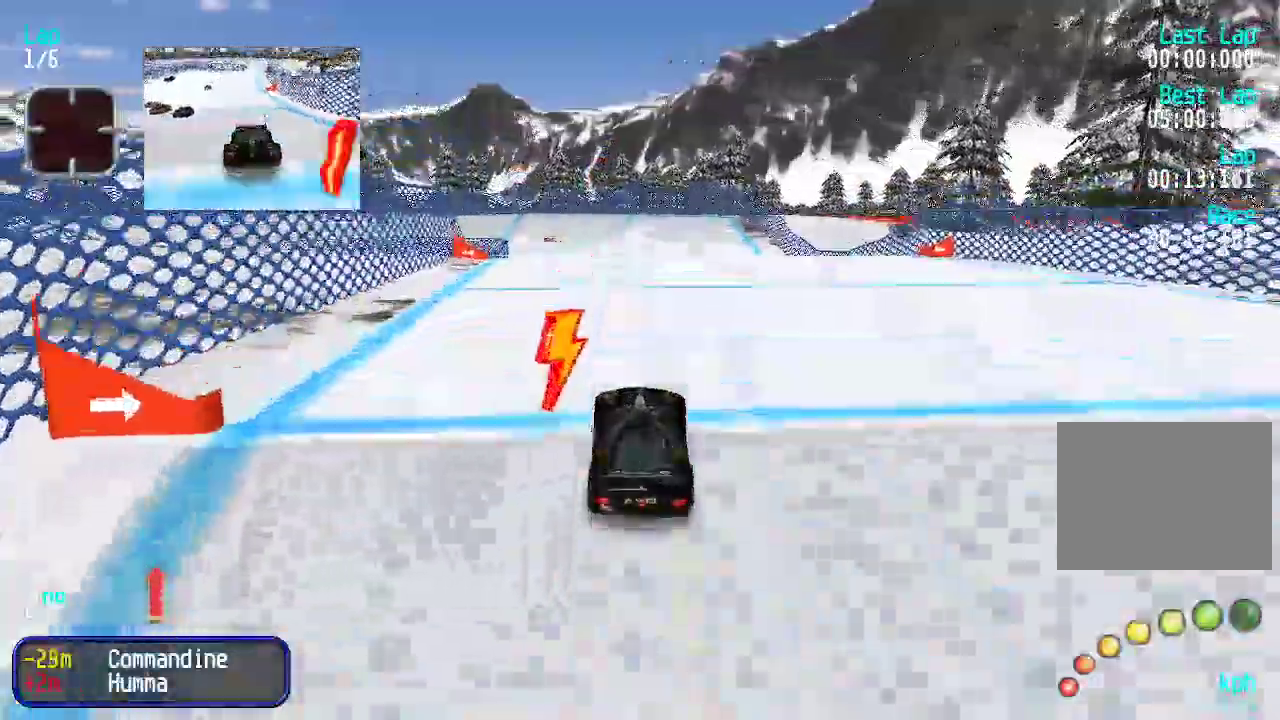
{"keys": ["up"], "events": [[133, "up", "down"]]}
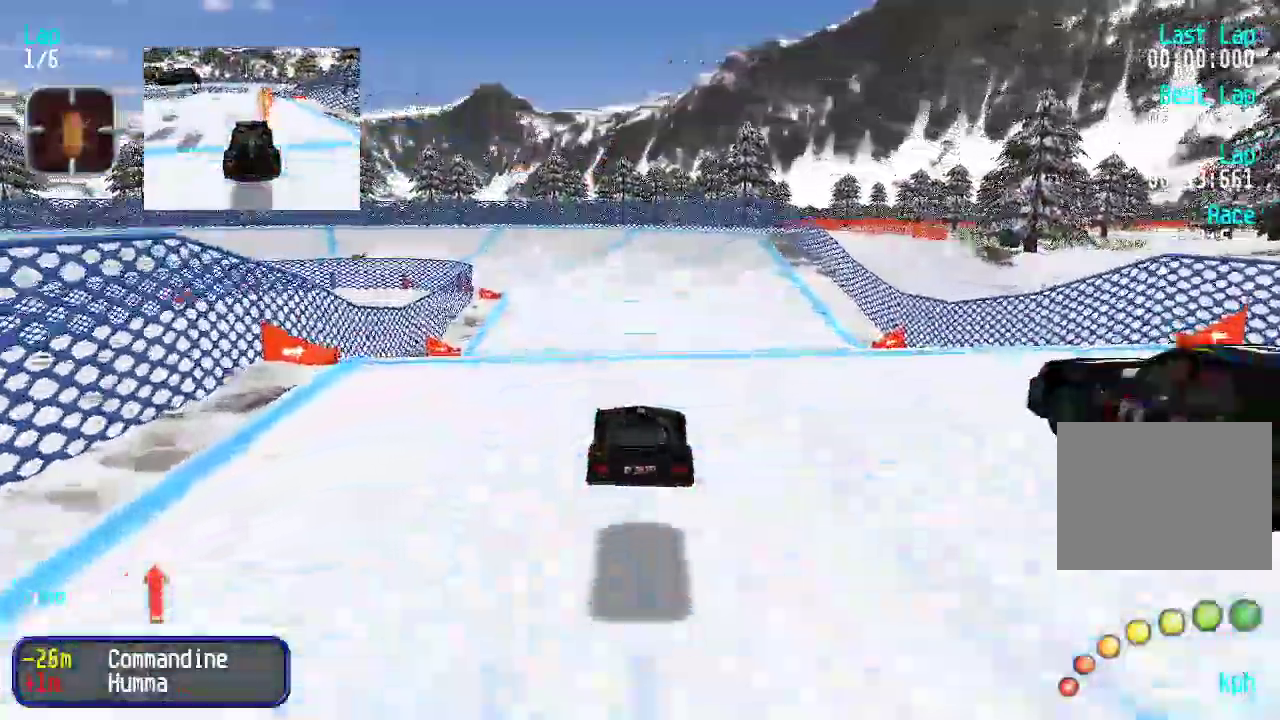
{"keys": ["up"], "events": [[217, "left", "down"], [267, "left", "up"]]}
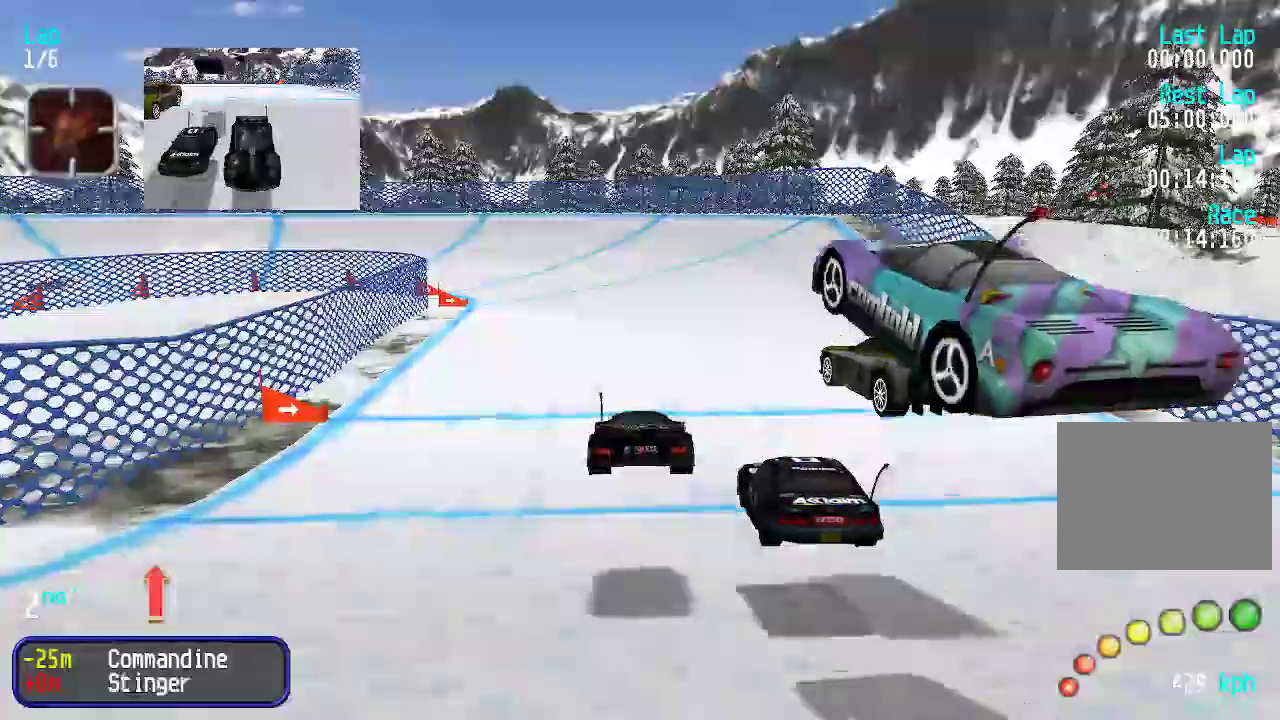
{"keys": ["up"], "events": [[418, "left", "down"], [451, "left", "up"]]}
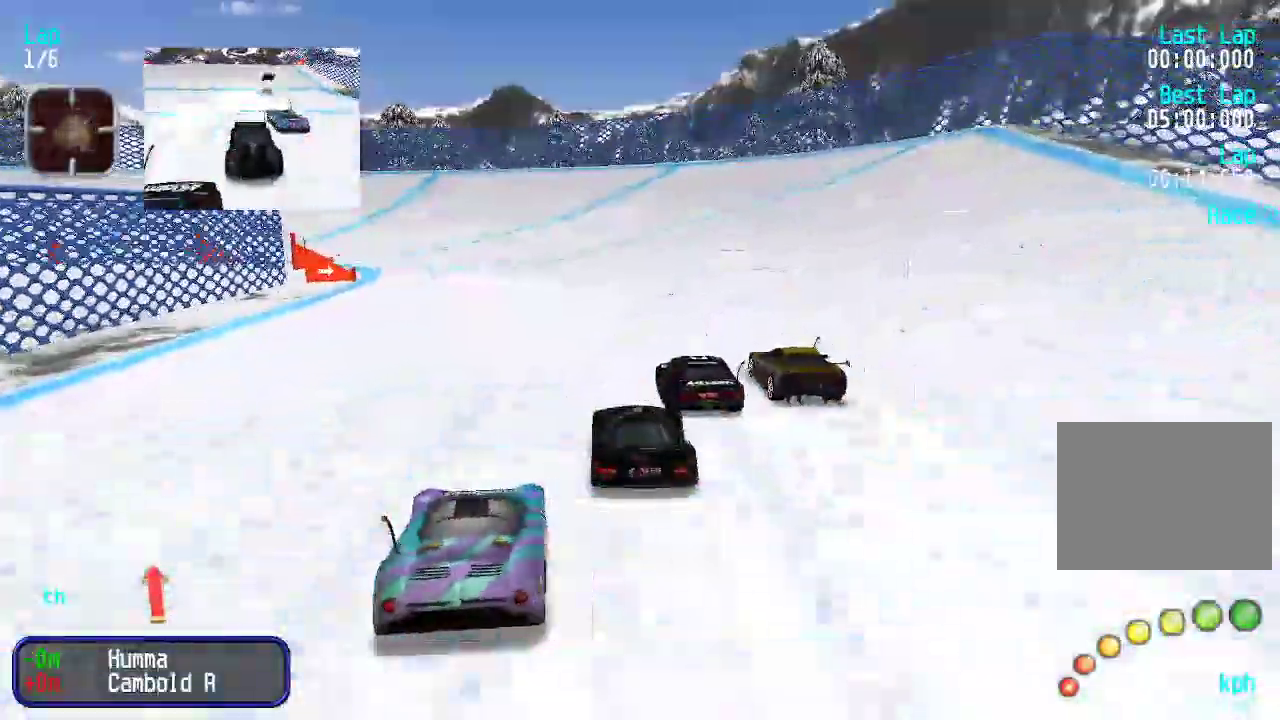
{"keys": ["left", "up"], "events": [[50, "left", "down"], [134, "left", "up"], [184, "left", "down"], [284, "left", "up"], [368, "left", "down"]]}
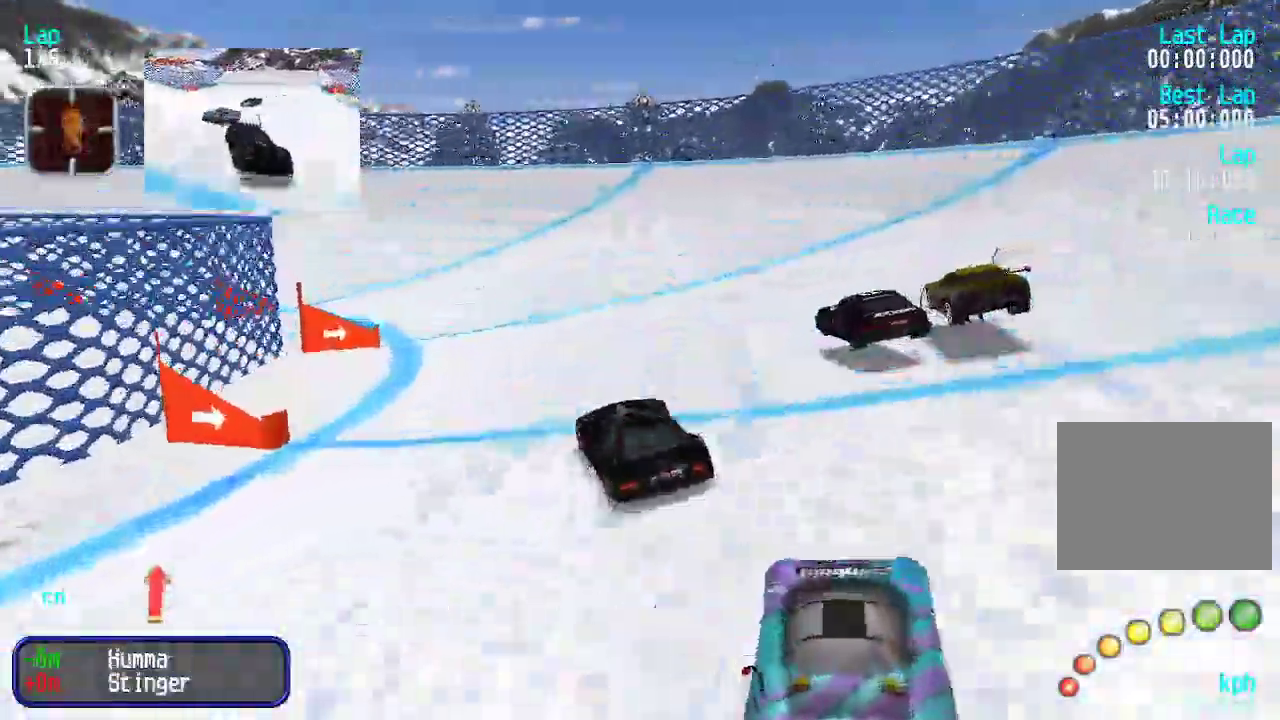
{"keys": ["left", "up"], "events": [[117, "left", "up"], [167, "left", "down"]]}
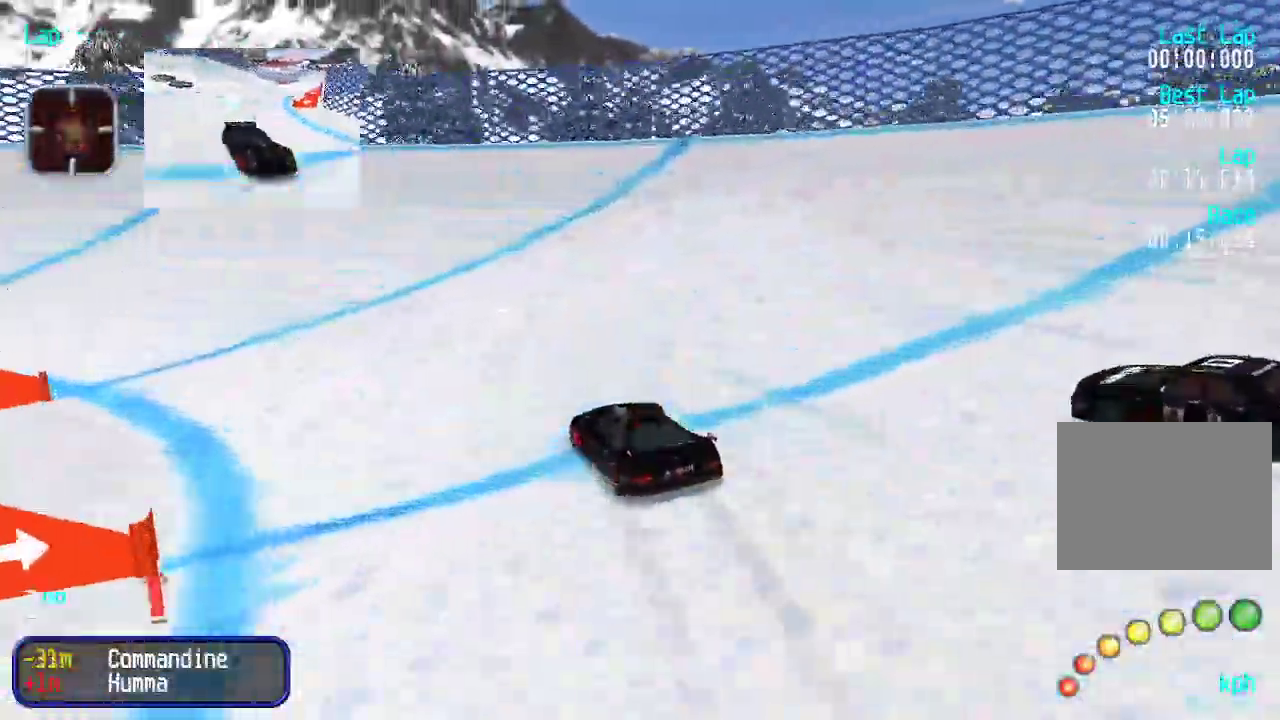
{"keys": ["left", "up"], "events": [[334, "left", "up"], [384, "left", "down"]]}
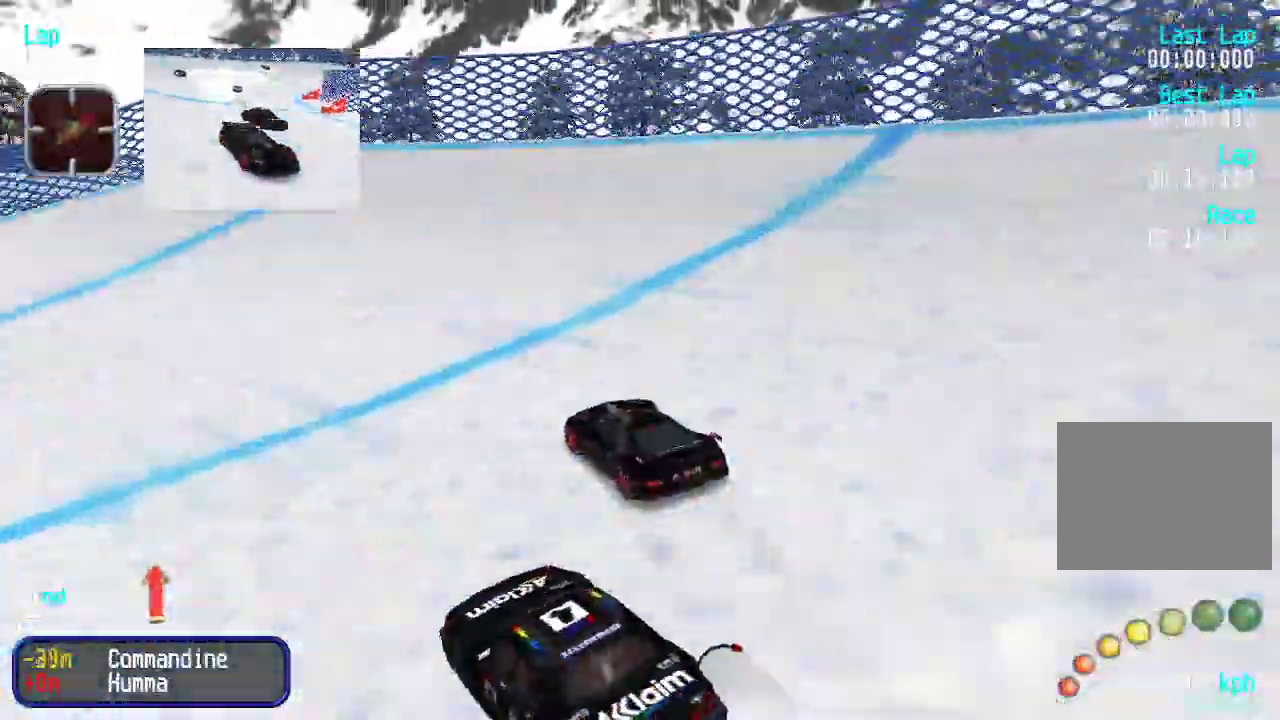
{"keys": ["up"], "events": [[117, "left", "up"], [167, "left", "down"], [301, "left", "up"], [351, "left", "down"], [484, "left", "up"]]}
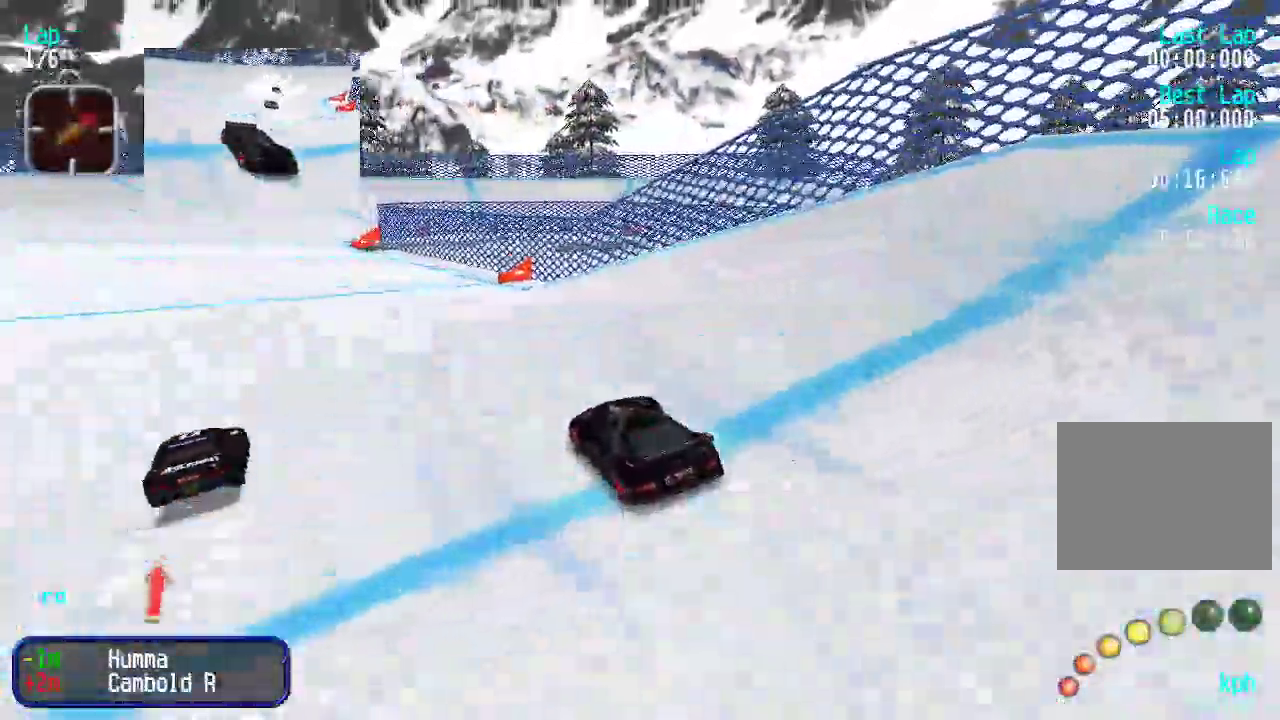
{"keys": ["up"], "events": [[33, "left", "down"], [117, "left", "up"], [317, "up", "up"], [467, "up", "down"]]}
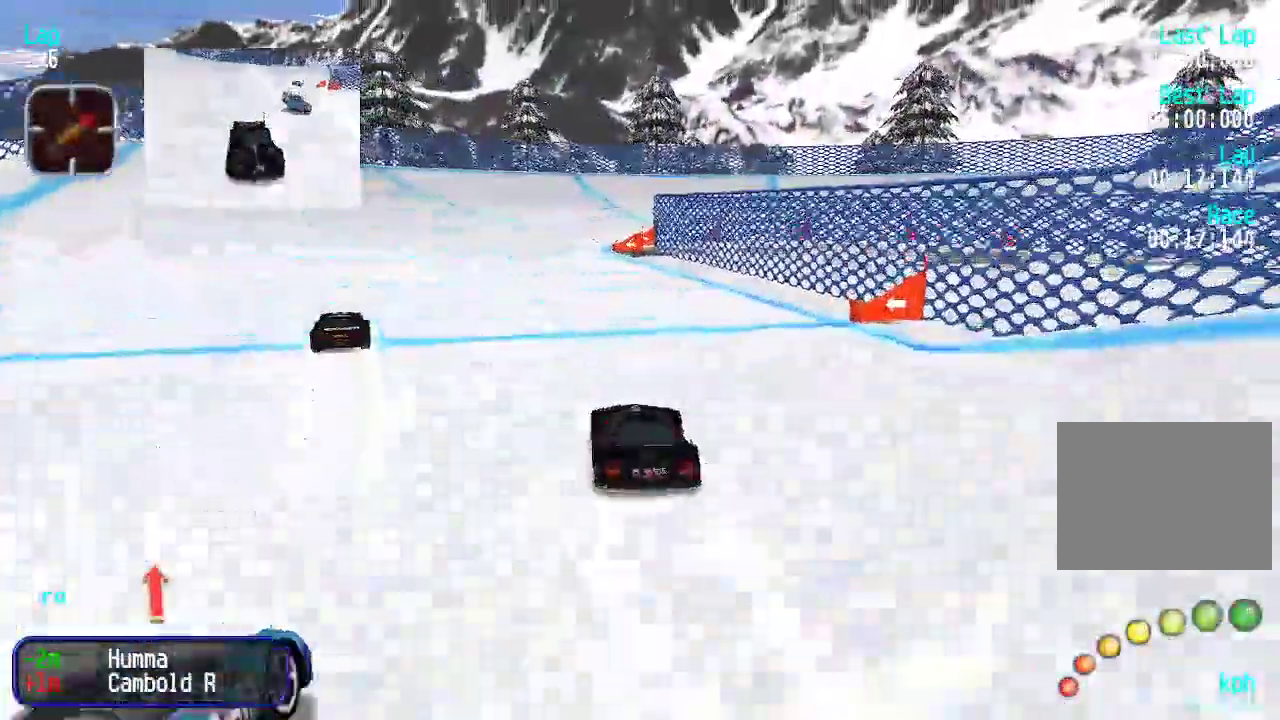
{"keys": [], "events": [[284, "left", "down"], [334, "left", "up"], [467, "up", "up"]]}
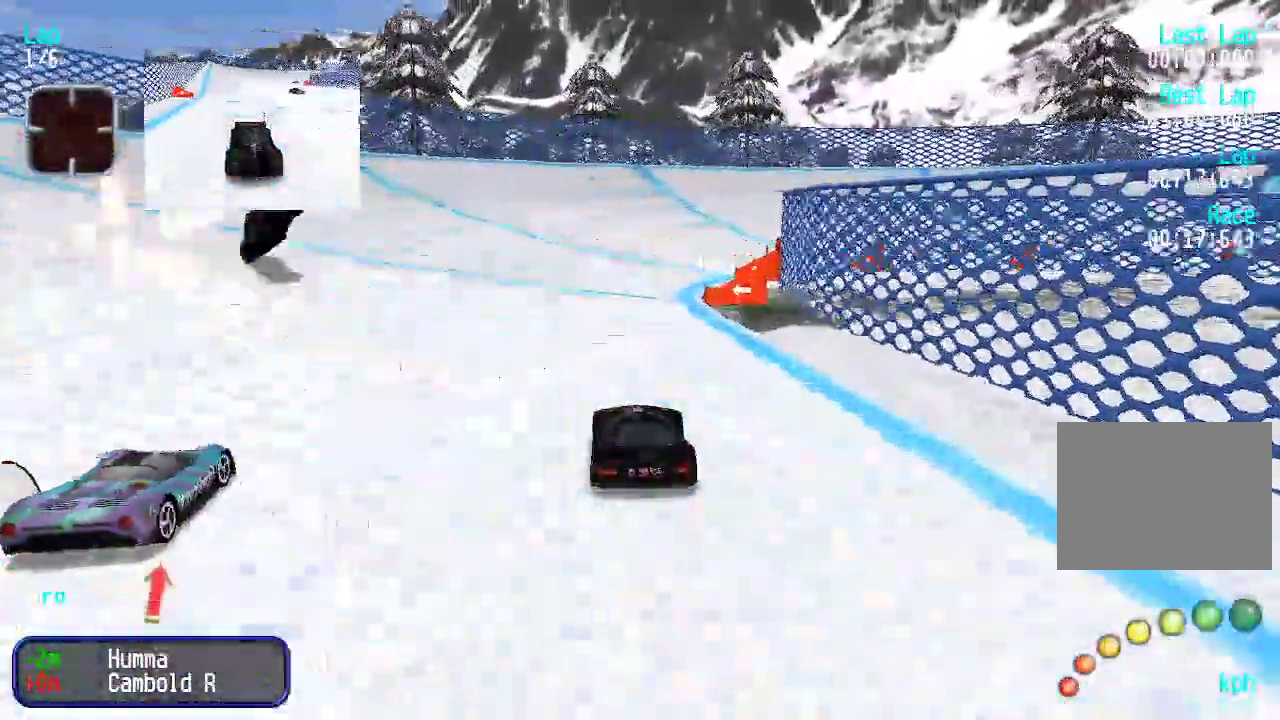
{"keys": ["right", "up"], "events": [[66, "down", "down"], [167, "down", "up"], [200, "right", "down"], [300, "right", "up"], [400, "right", "down"], [400, "up", "down"]]}
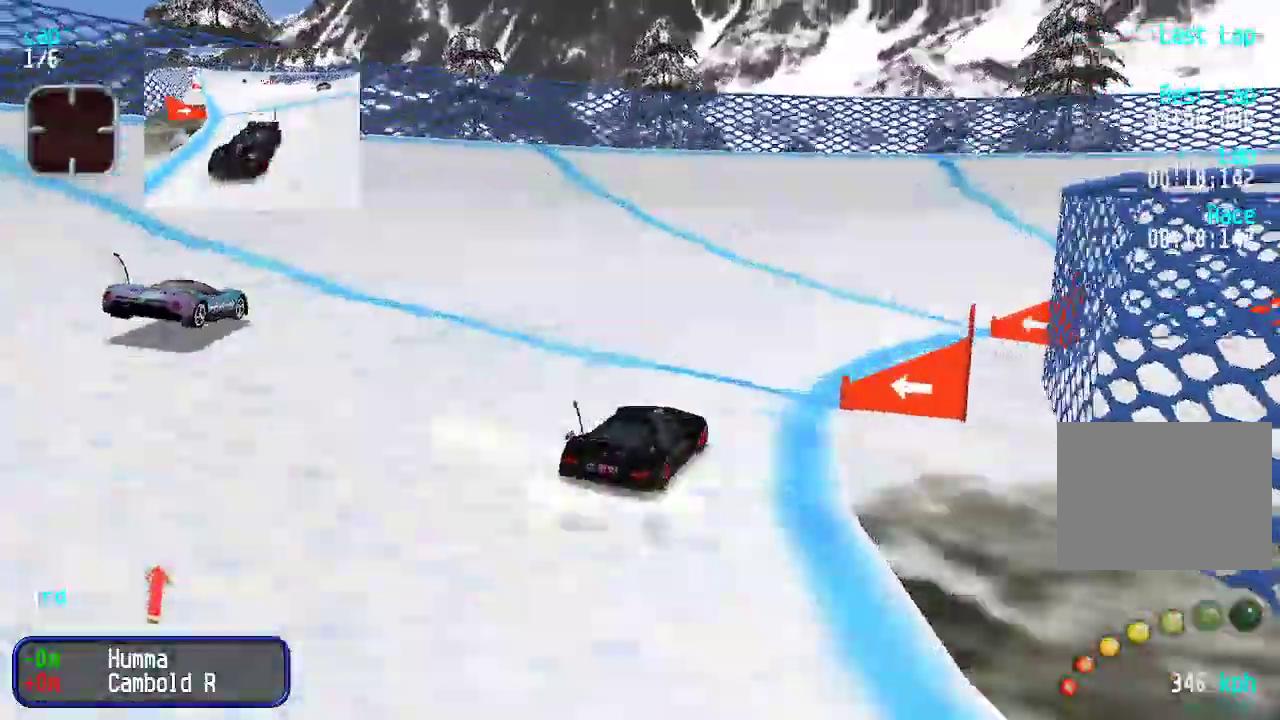
{"keys": ["right", "up"], "events": [[116, "right", "up"], [166, "right", "down"]]}
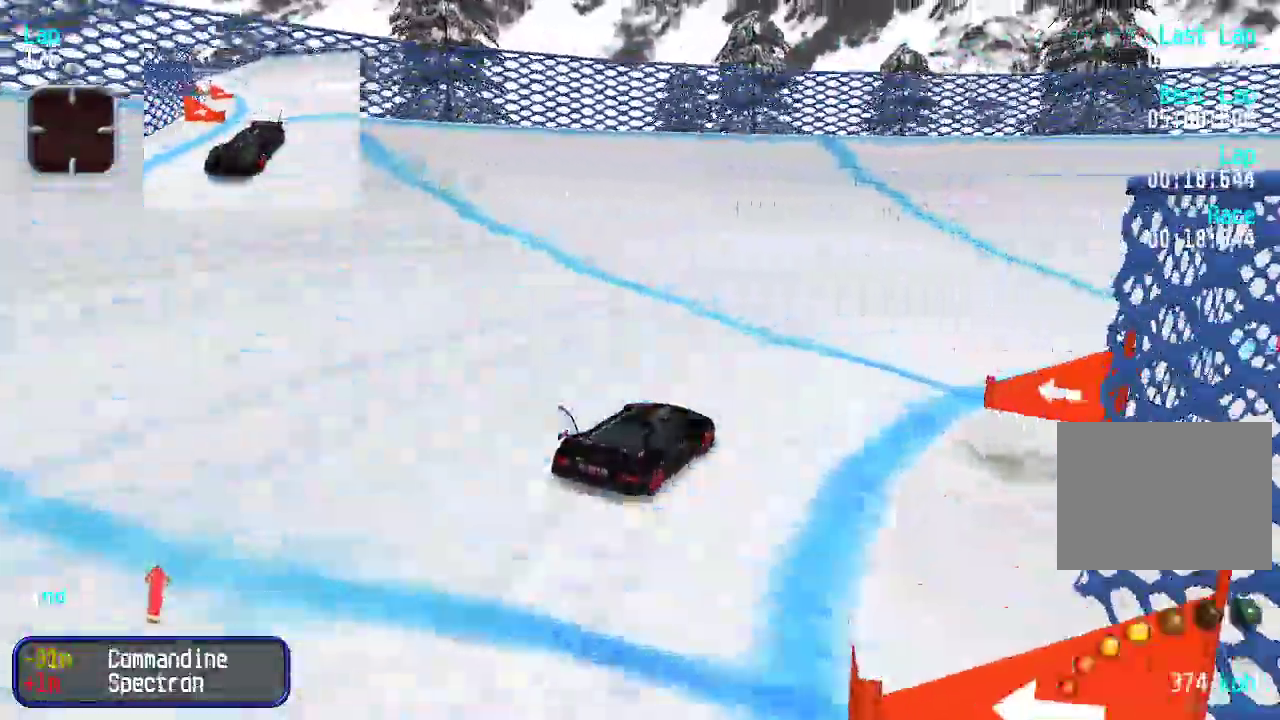
{"keys": ["right", "up"], "events": [[50, "right", "up"], [101, "right", "down"], [334, "right", "up"], [384, "right", "down"]]}
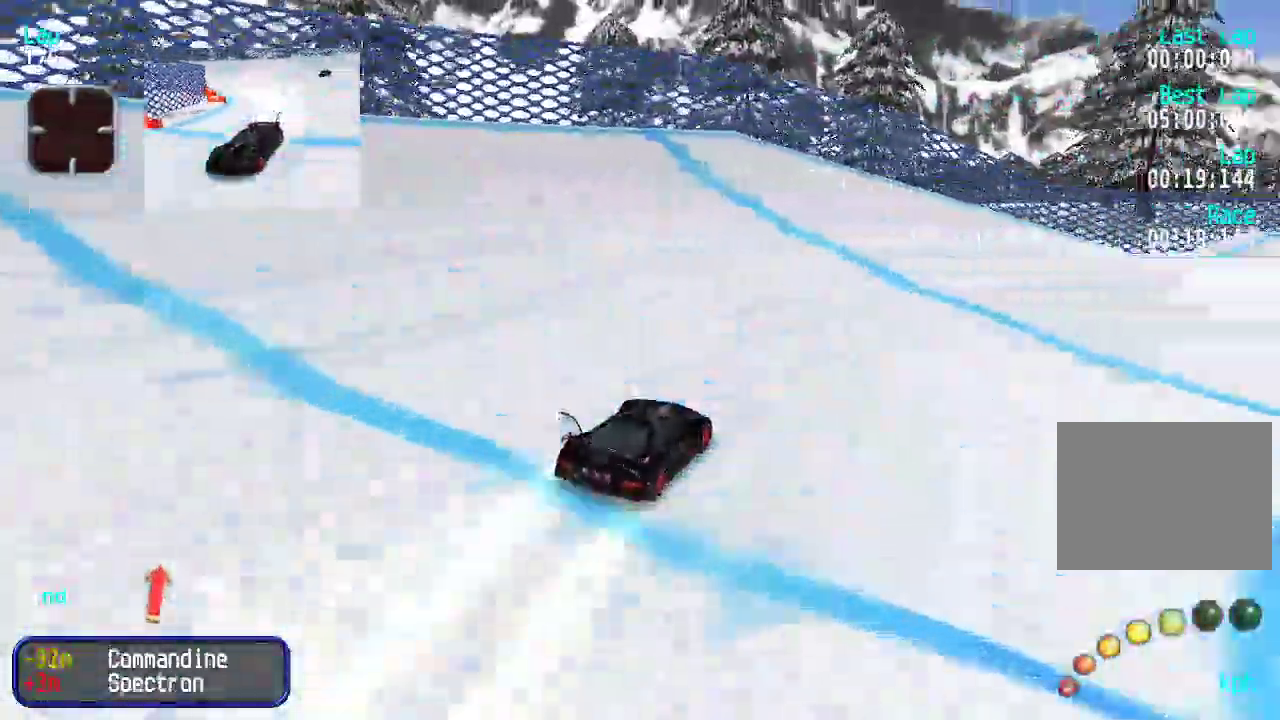
{"keys": ["up"], "events": [[67, "right", "up"], [117, "right", "down"], [251, "right", "up"], [301, "right", "down"], [351, "right", "up"], [434, "right", "down"], [484, "right", "up"]]}
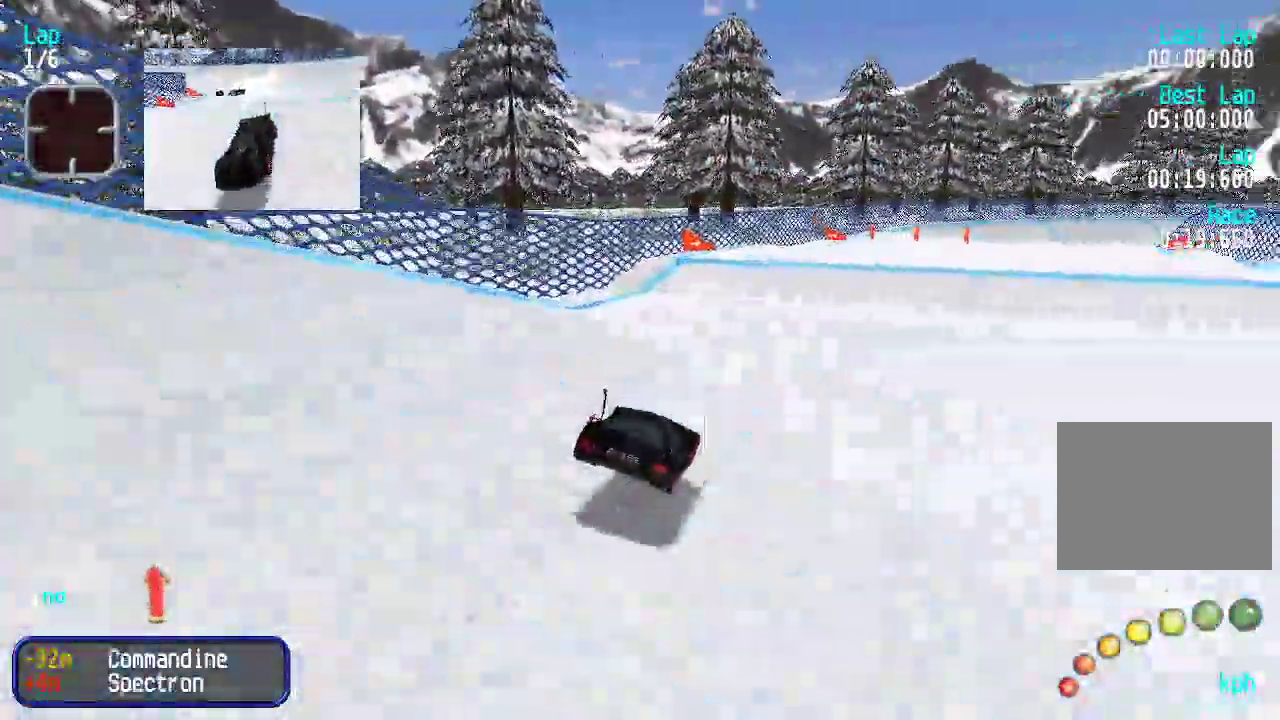
{"keys": ["up"], "events": [[150, "right", "down"], [250, "right", "up"], [301, "right", "down"], [351, "right", "up"]]}
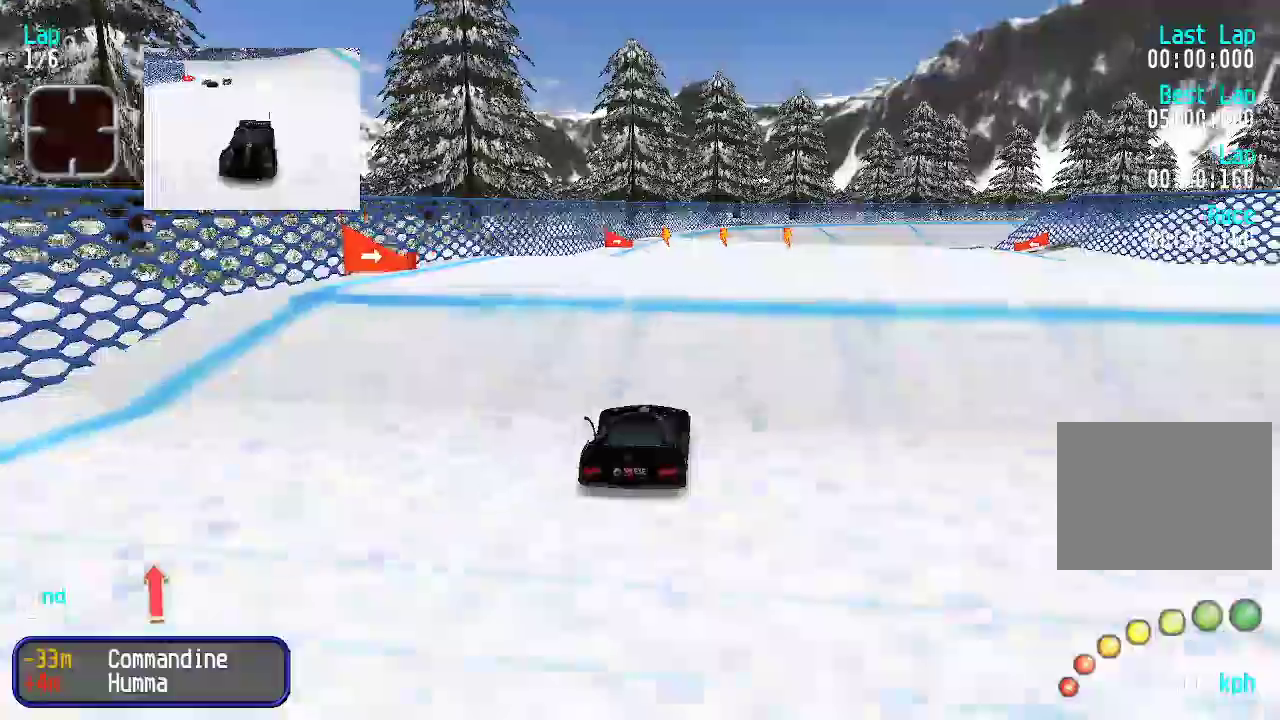
{"keys": ["up"], "events": []}
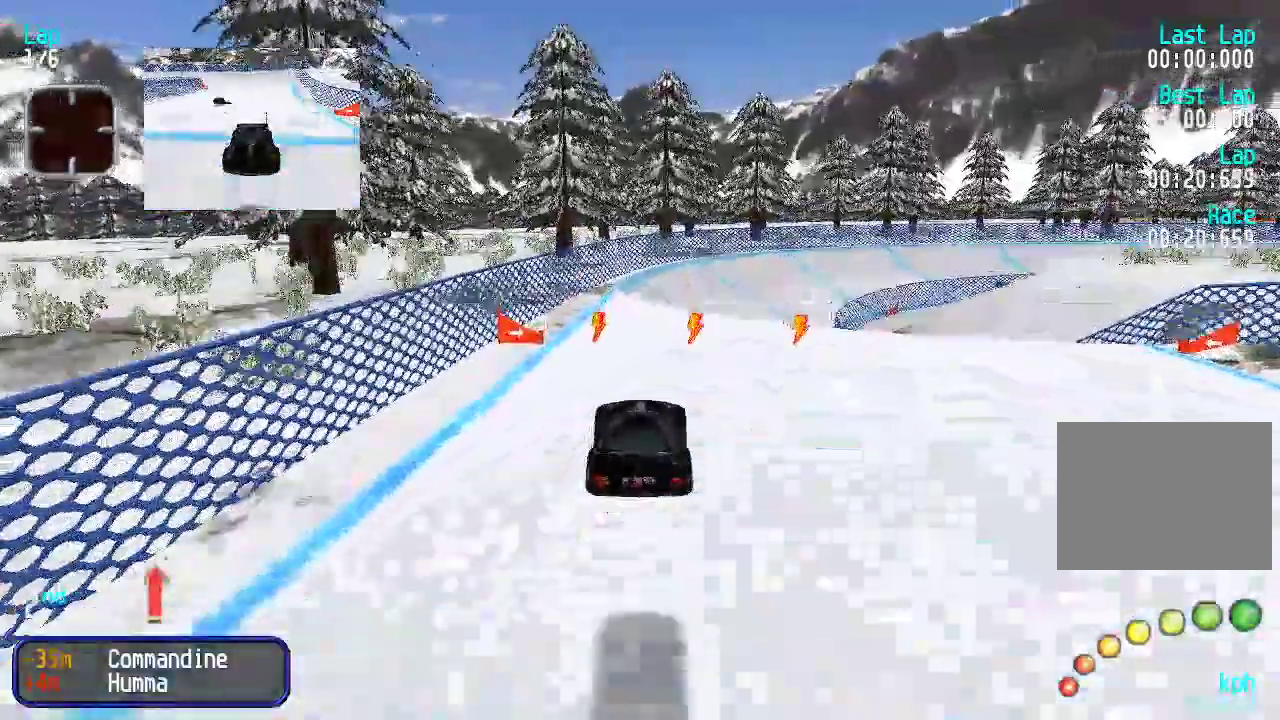
{"keys": ["up"], "events": [[334, "left", "down"], [384, "left", "up"]]}
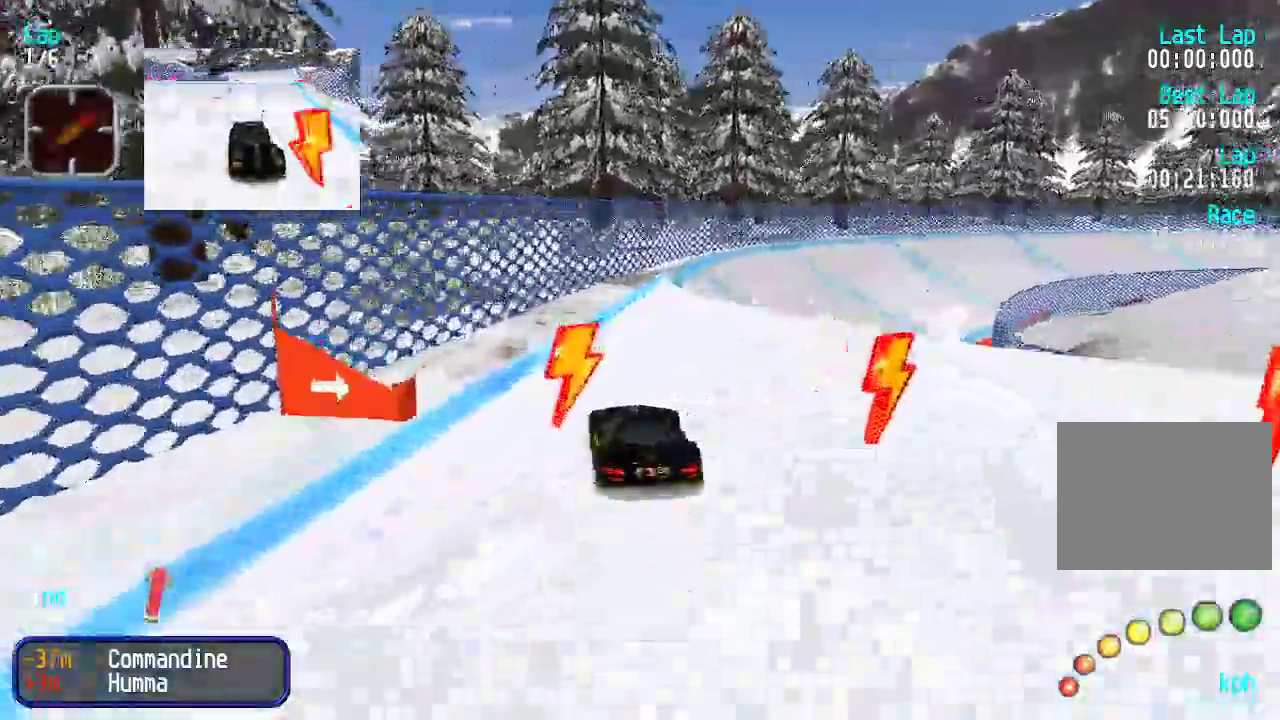
{"keys": ["up"], "events": [[16, "right", "down"], [116, "right", "up"], [150, "right", "down"], [250, "right", "up"], [300, "right", "down"], [384, "right", "up"], [434, "right", "down"], [484, "right", "up"]]}
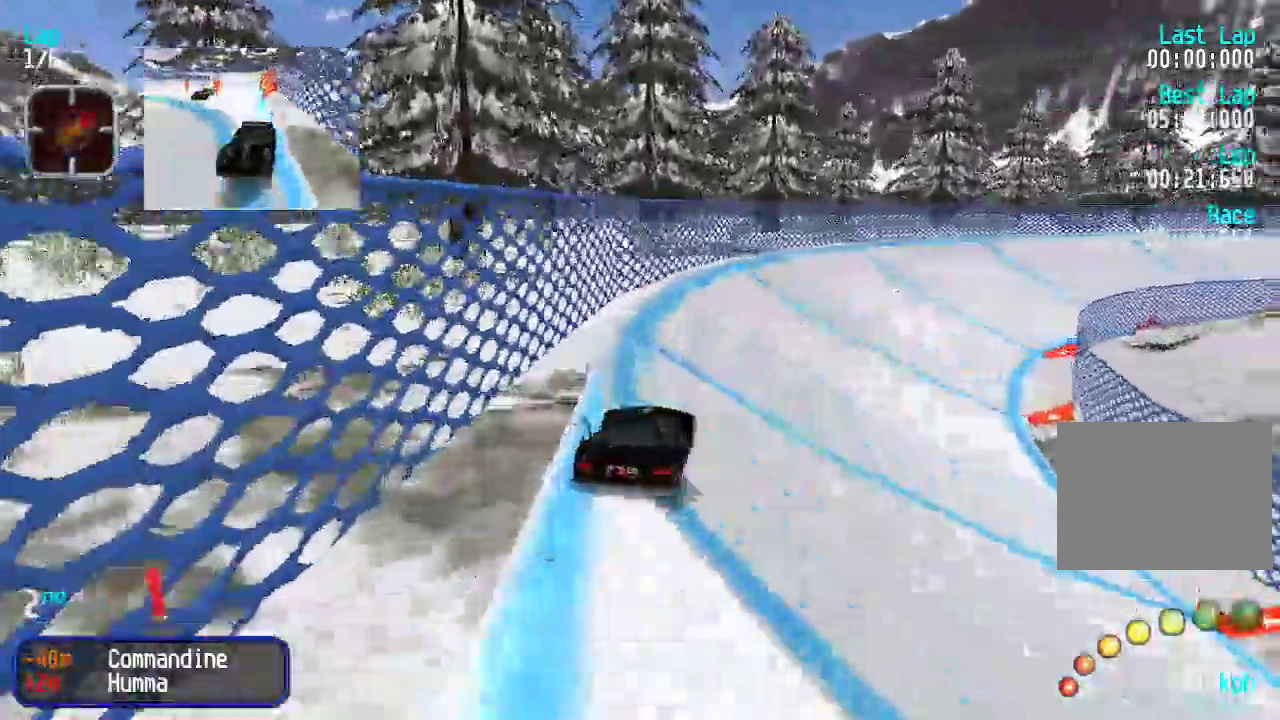
{"keys": ["right", "up"], "events": [[217, "right", "down"], [268, "right", "up"], [301, "right", "down"], [401, "right", "up"], [468, "right", "down"]]}
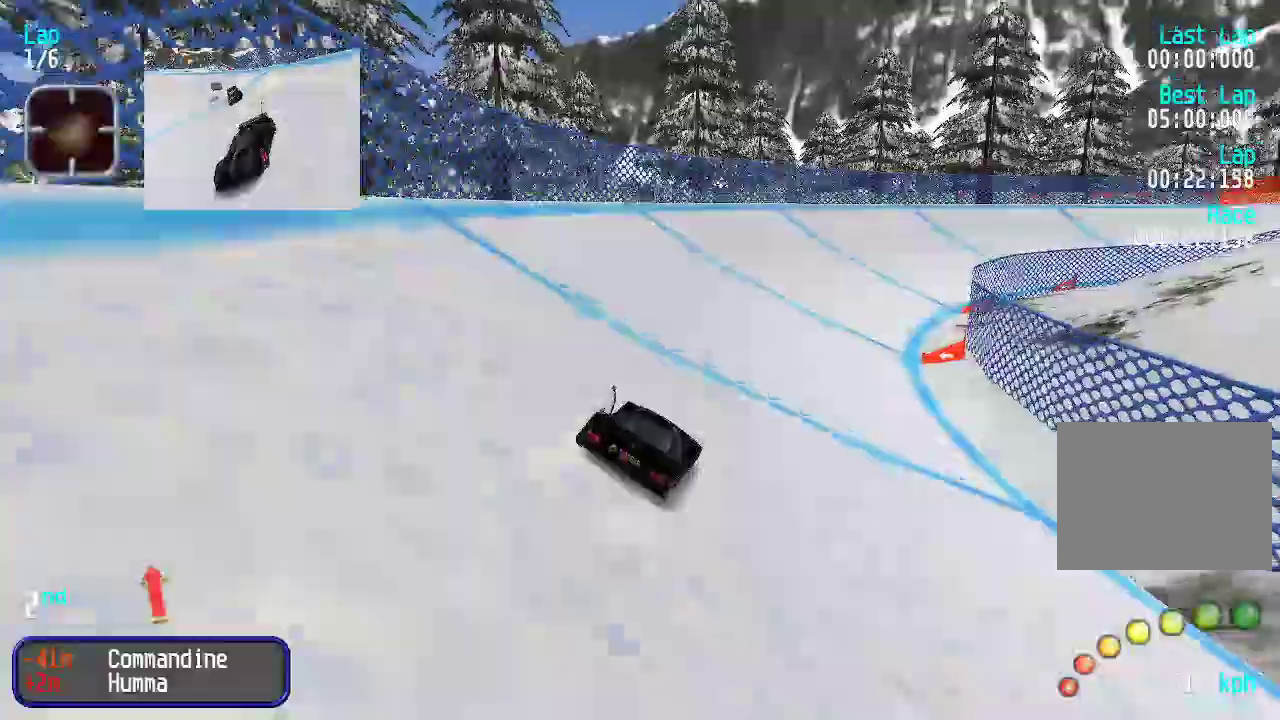
{"keys": ["up"], "events": [[17, "right", "up"], [434, "right", "down"], [468, "right", "up"]]}
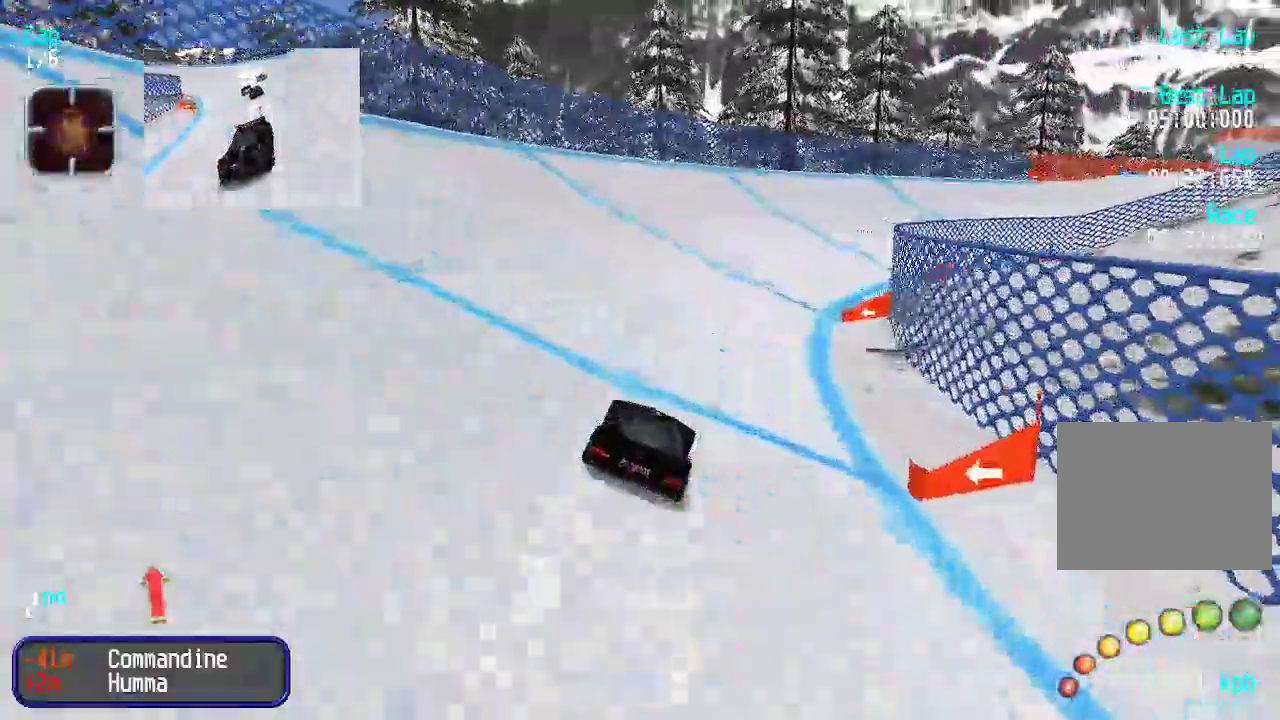
{"keys": ["right", "up"], "events": [[167, "right", "down"], [200, "right", "up"], [301, "right", "down"], [351, "right", "up"], [417, "right", "down"]]}
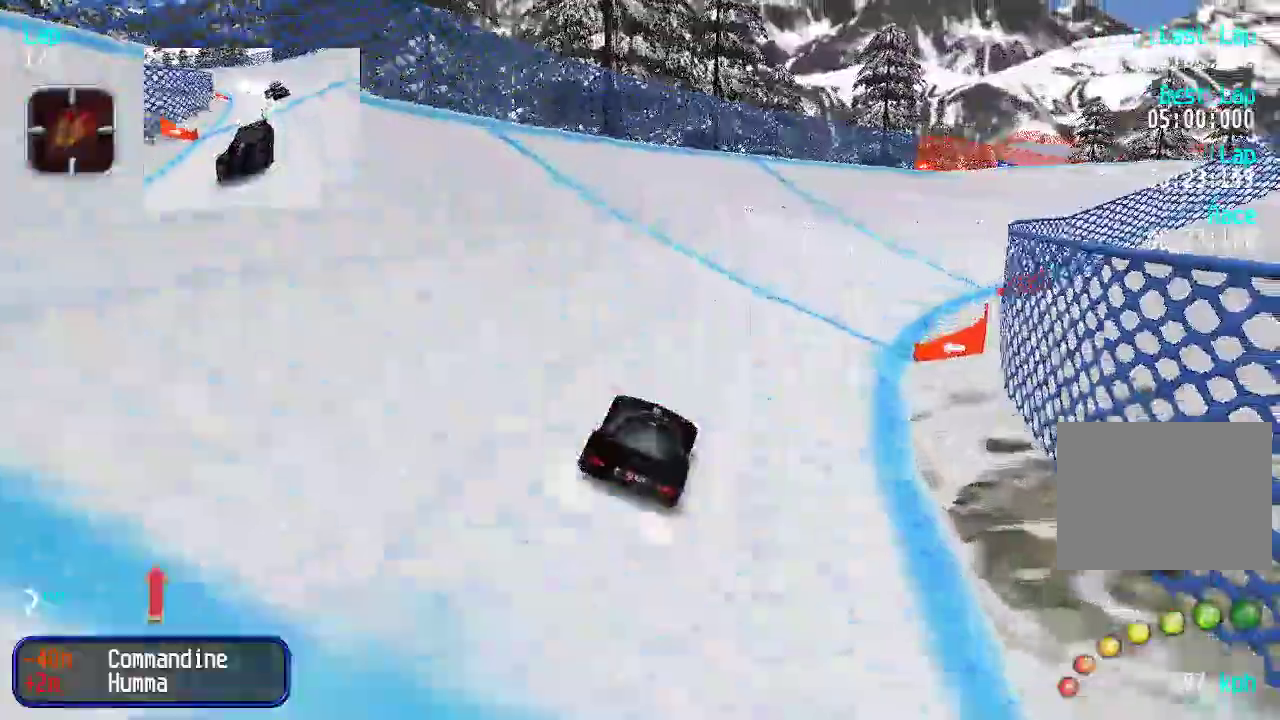
{"keys": ["right", "up"], "events": [[33, "right", "up"], [83, "right", "down"], [167, "right", "up"], [217, "right", "down"], [267, "right", "up"], [351, "right", "down"], [401, "right", "up"], [501, "right", "down"]]}
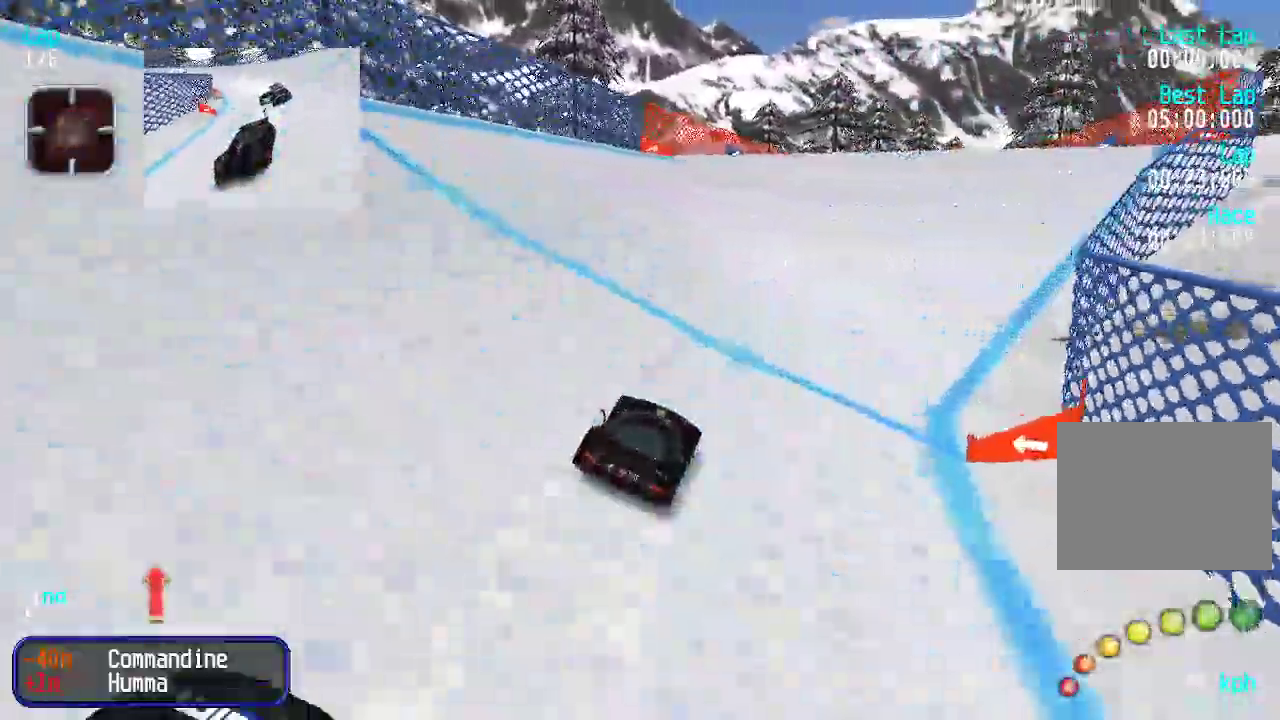
{"keys": ["up"], "events": [[50, "right", "up"]]}
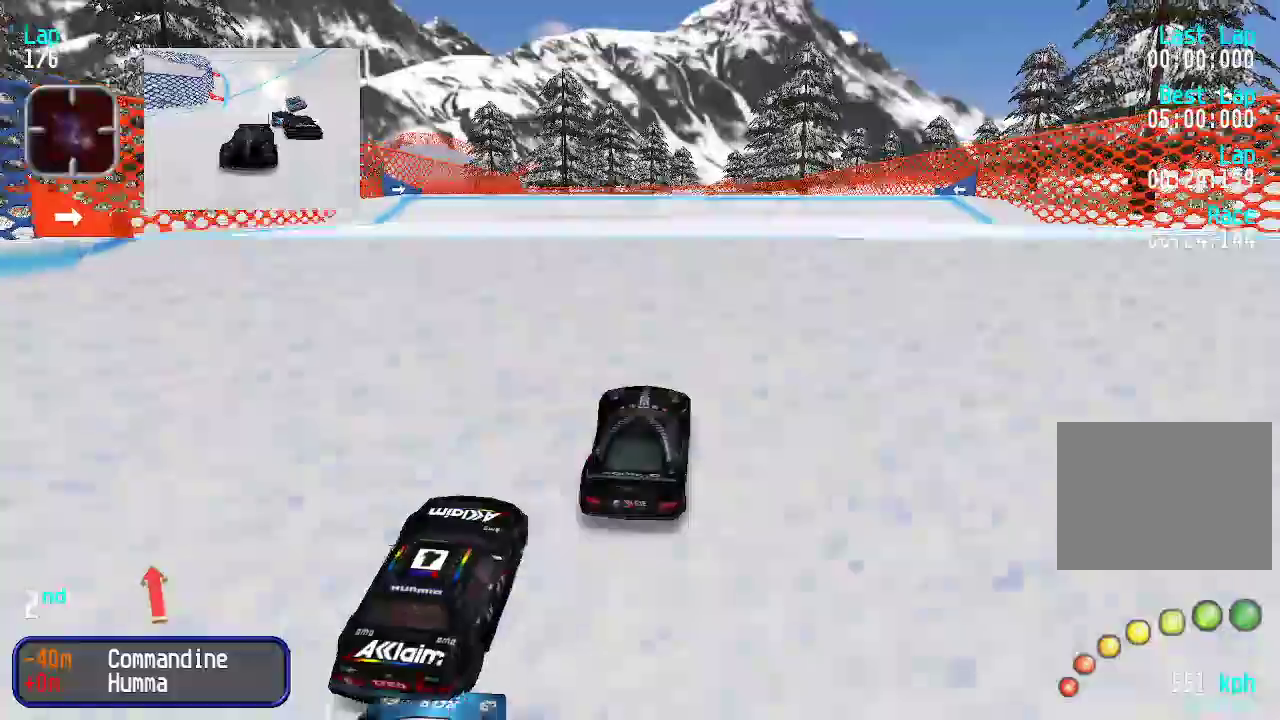
{"keys": ["up"], "events": []}
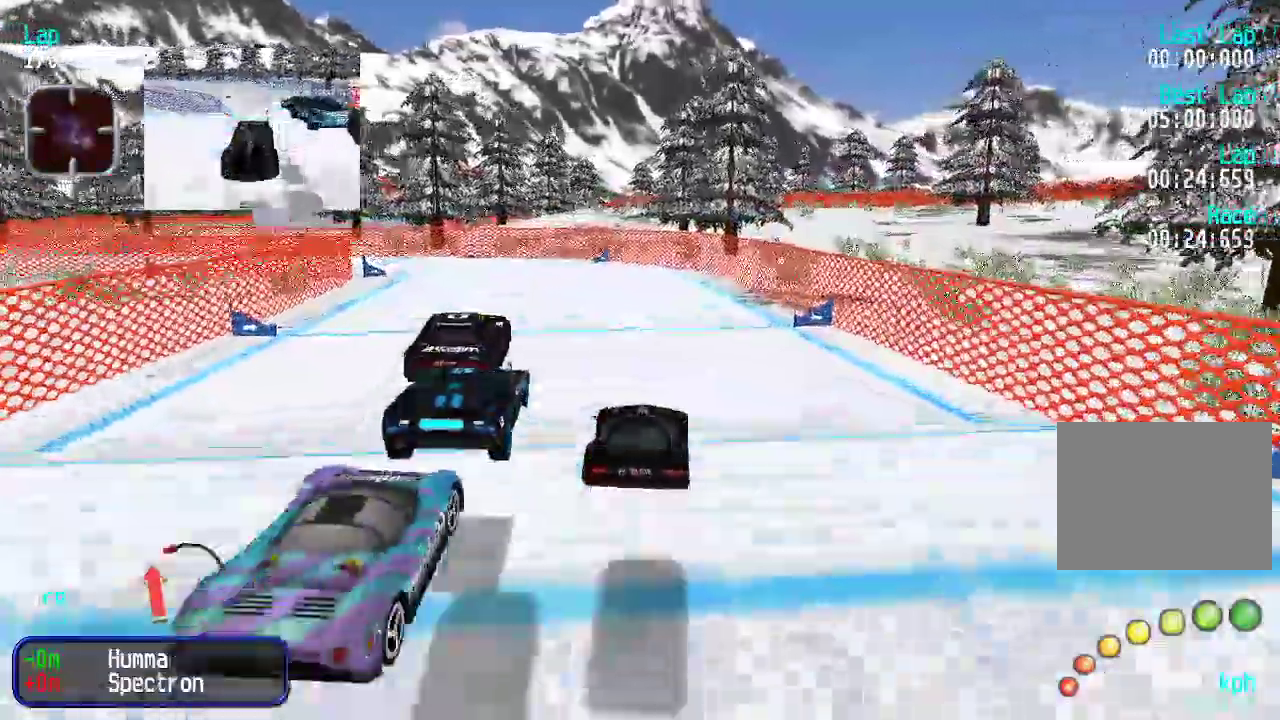
{"keys": ["left", "up"], "events": [[451, "left", "down"]]}